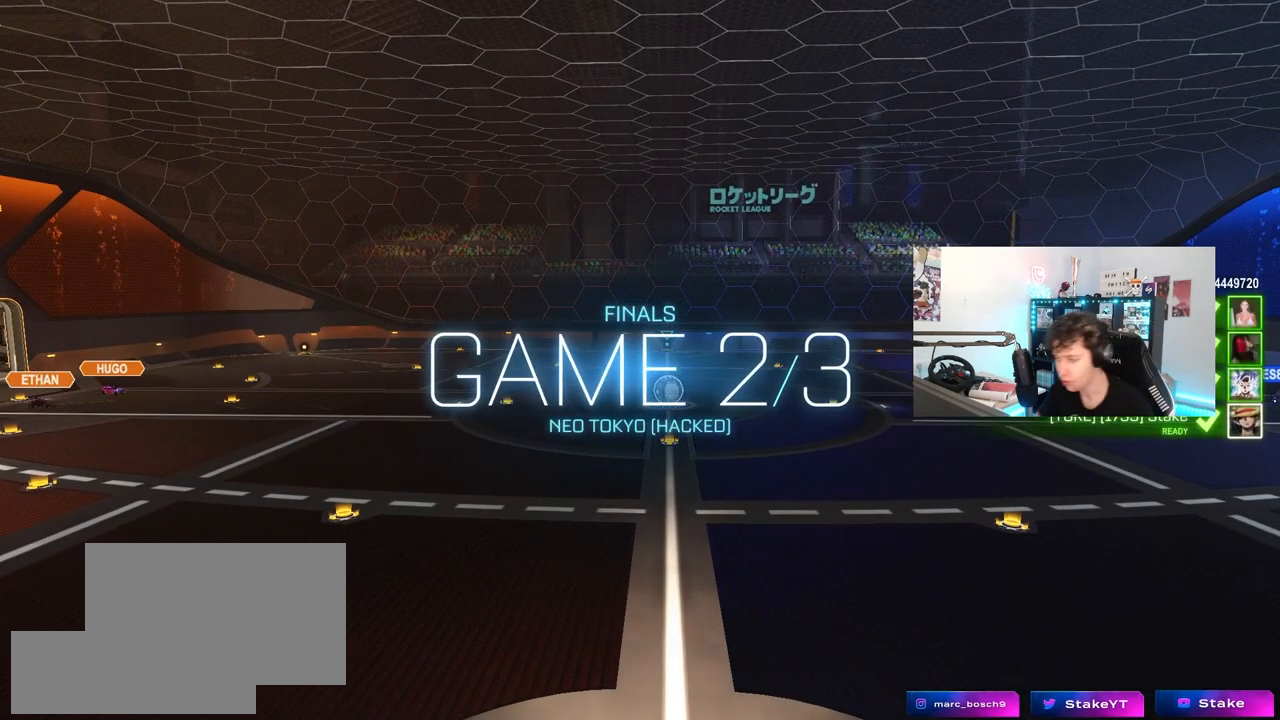
Gameplay with keyboard and mouse; each line is a JSON object with the keys and mouse buttons held at the frame after it. "events" lists presses ("down") and releases ("up") of "1", "2", "3", "4", "5", "a", "alt", "c", "caps_lock", "ctrl", "d", "e", "f", "g", "q", "r", "s", "shift", "space", "t", "tab", "v", "w", "x", "z", "mouse_left", "mouse_wheel" and "mouse_right" between this image and that frame as [ms after this image, input, new state], when the widget could be followed in between. "mouse_left", "mouse_wheel", "mouse_right" = the "left", "wheel", "right" buttons of the "mouse" list. No other keys are recorded. "wheel" means that the mouse wheel is clicked or scrolled. "mouse_move" is the direction in which the mouse moves at that frame (one of eight, or "still"), when it could be read.
{"keys": [], "mouse": [], "mouse_move": "up", "events": [[267, "mouse_wheel", "down"], [317, "z", "down"], [367, "x", "down"], [400, "mouse_wheel", "up"], [500, "x", "up"], [500, "z", "up"]]}
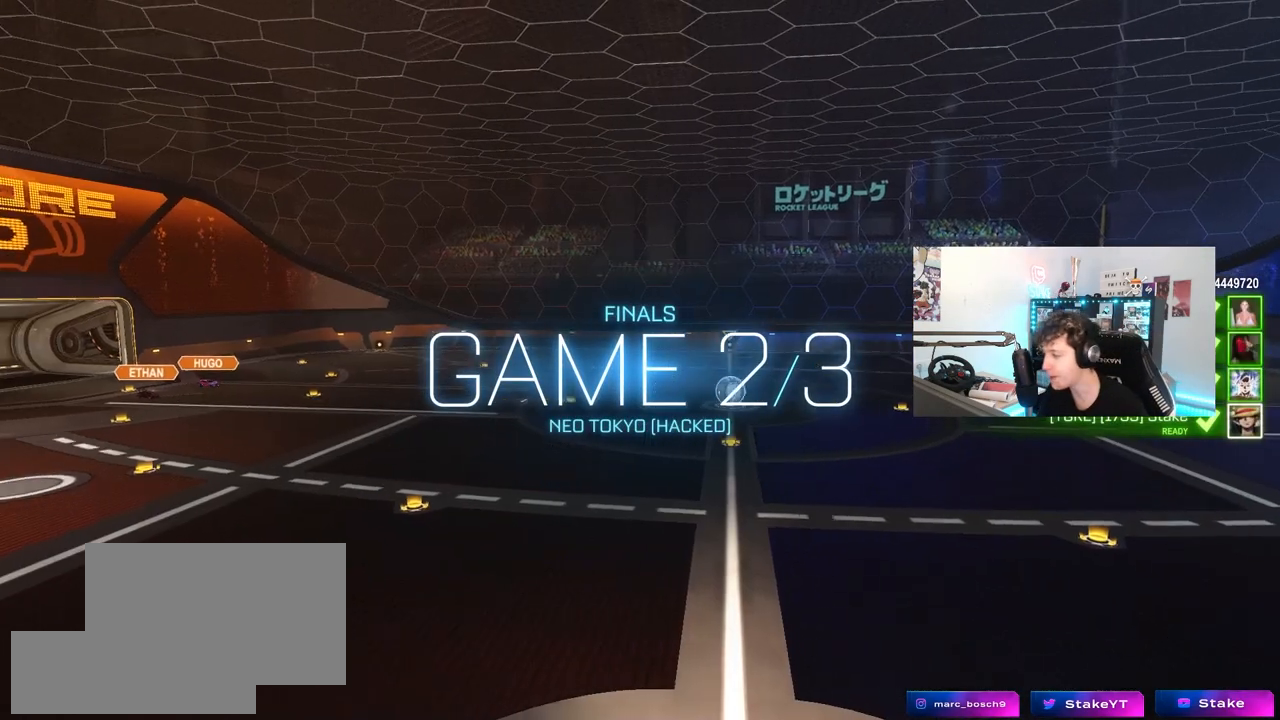
{"keys": [], "mouse": [], "mouse_move": "up-right"}
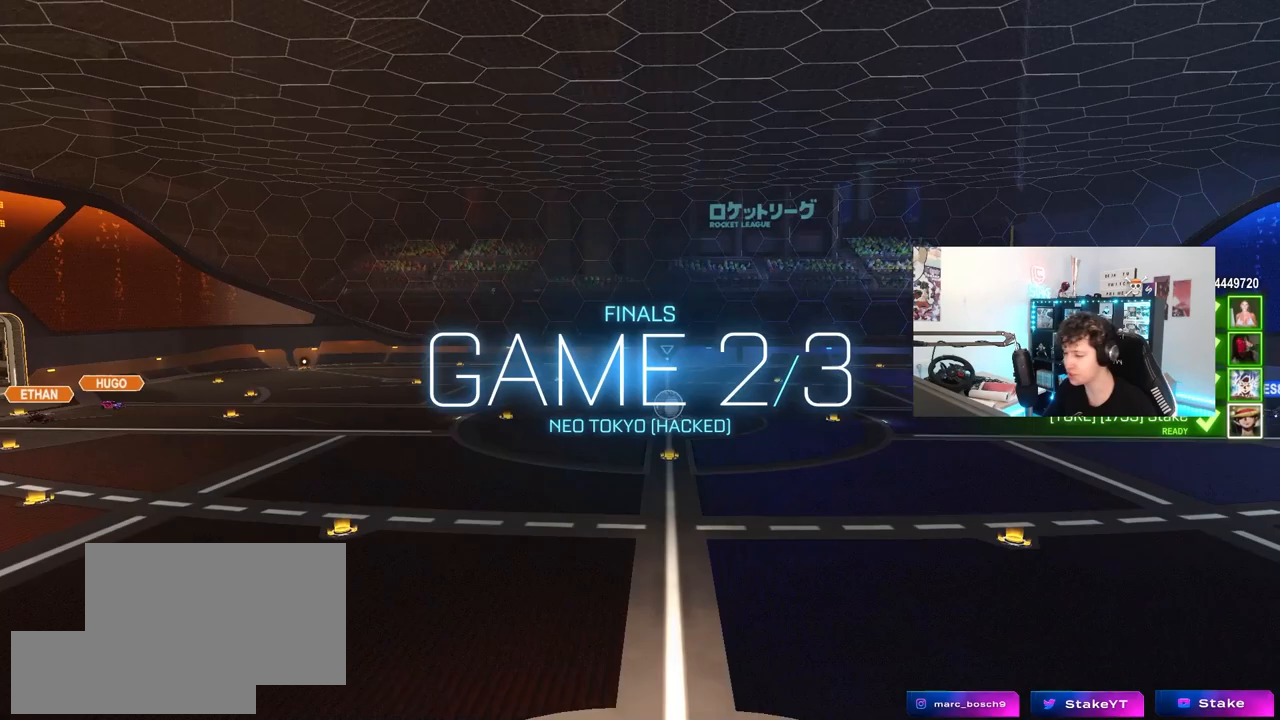
{"keys": [], "mouse": ["wheel"], "mouse_move": "still", "events": [[67, "mouse_wheel", "down"], [67, "tab", "down"], [200, "mouse_wheel", "up"], [250, "mouse_wheel", "down"], [350, "tab", "up"], [400, "mouse_wheel", "up"], [483, "mouse_wheel", "down"]]}
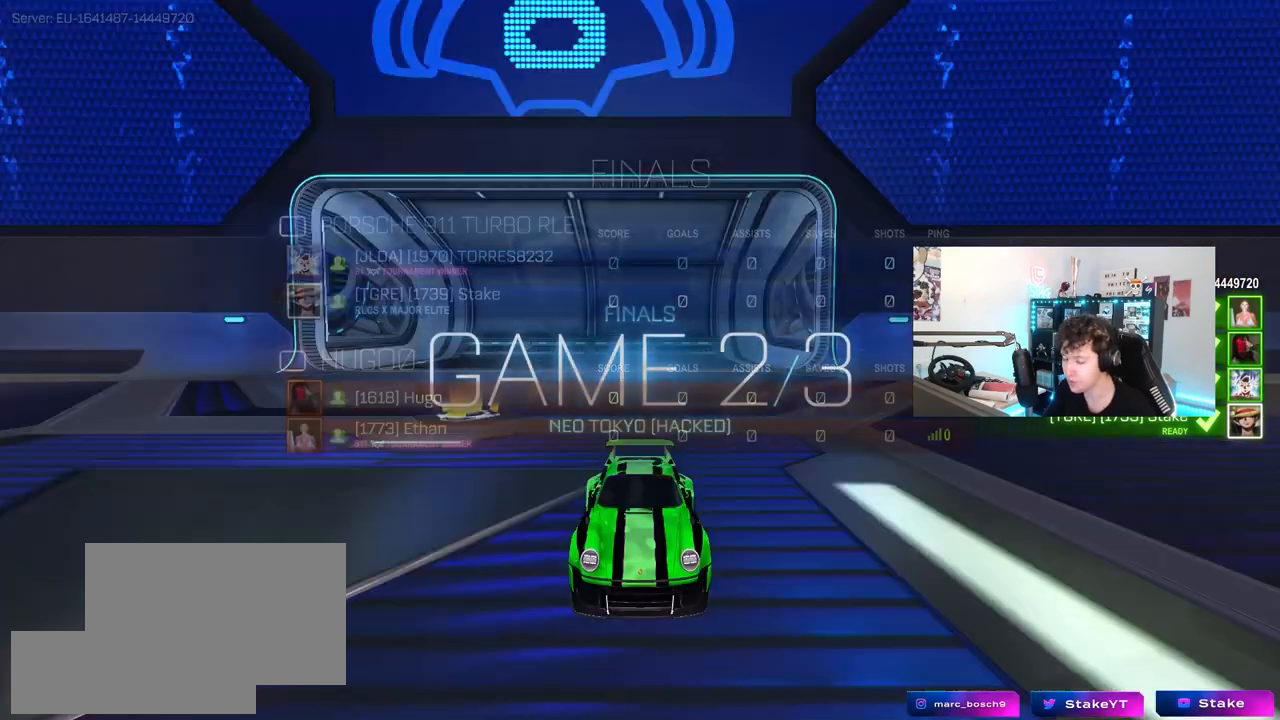
{"keys": [], "mouse": [], "mouse_move": "still", "events": [[133, "mouse_wheel", "up"], [217, "tab", "down"], [367, "mouse_wheel", "down"], [400, "tab", "up"], [500, "mouse_wheel", "up"]]}
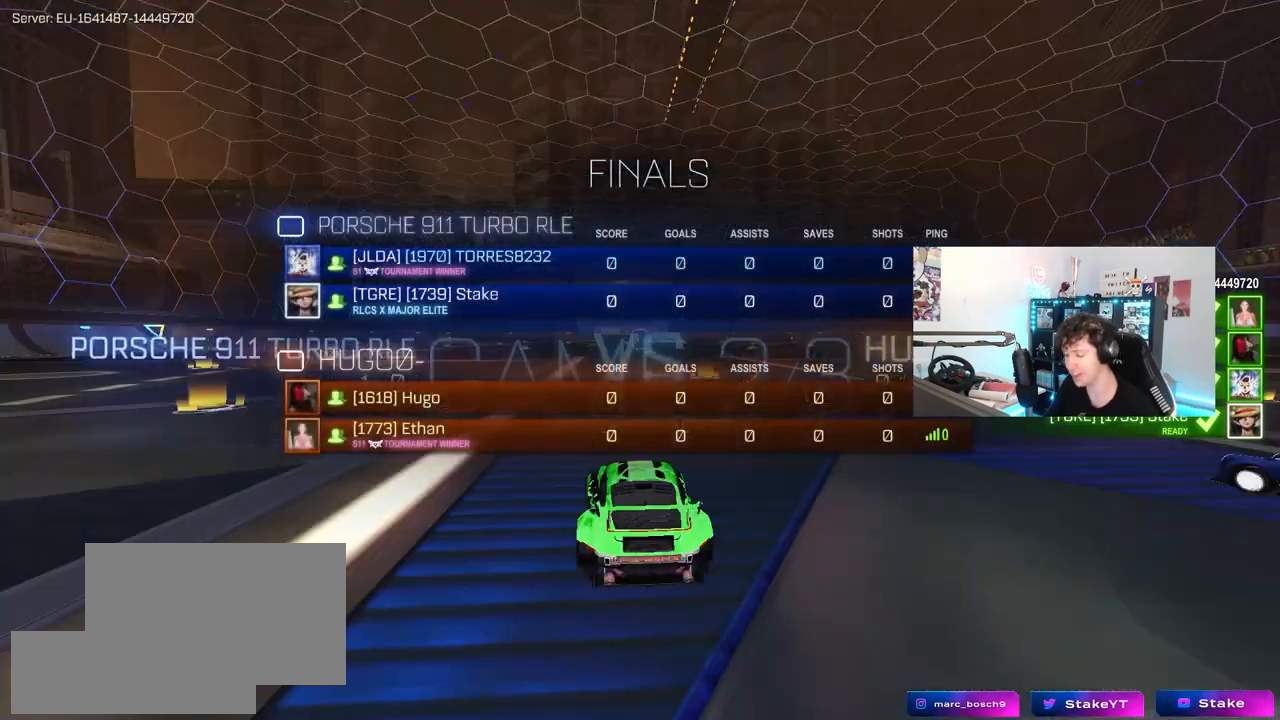
{"keys": [], "mouse": [], "mouse_move": "up", "events": [[150, "mouse_wheel", "down"], [283, "mouse_wheel", "up"]]}
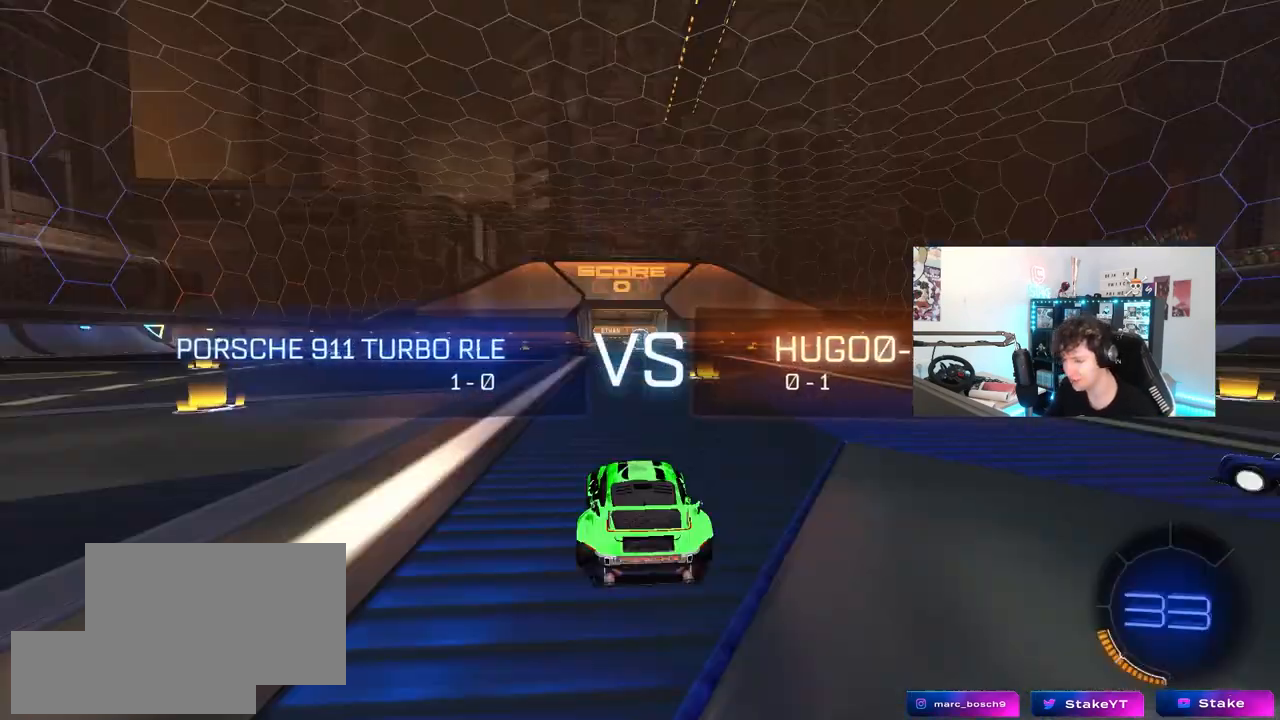
{"keys": [], "mouse": ["wheel"], "mouse_move": "still", "events": [[117, "z", "down"], [167, "x", "down"], [200, "z", "up"], [300, "x", "up"], [483, "mouse_wheel", "down"]]}
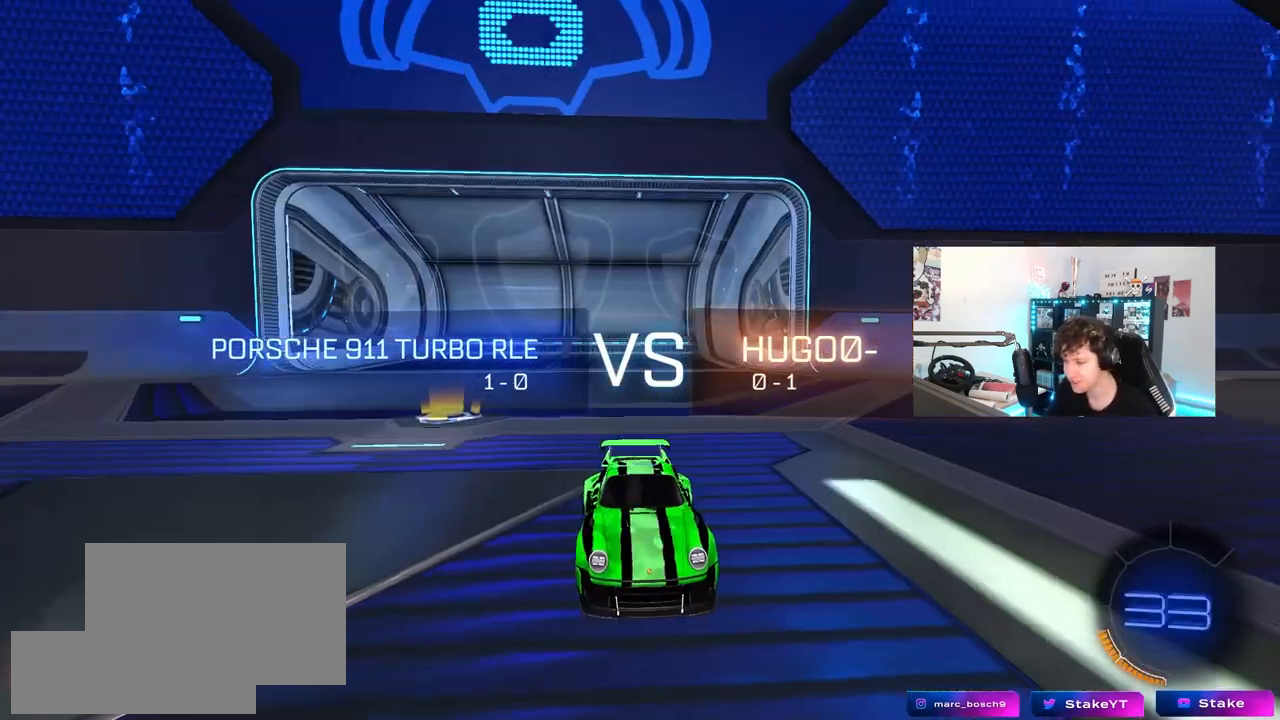
{"keys": [], "mouse": [], "mouse_move": "left", "events": [[133, "mouse_wheel", "up"], [267, "z", "down"], [317, "mouse_wheel", "down"], [417, "mouse_wheel", "up"], [417, "z", "up"]]}
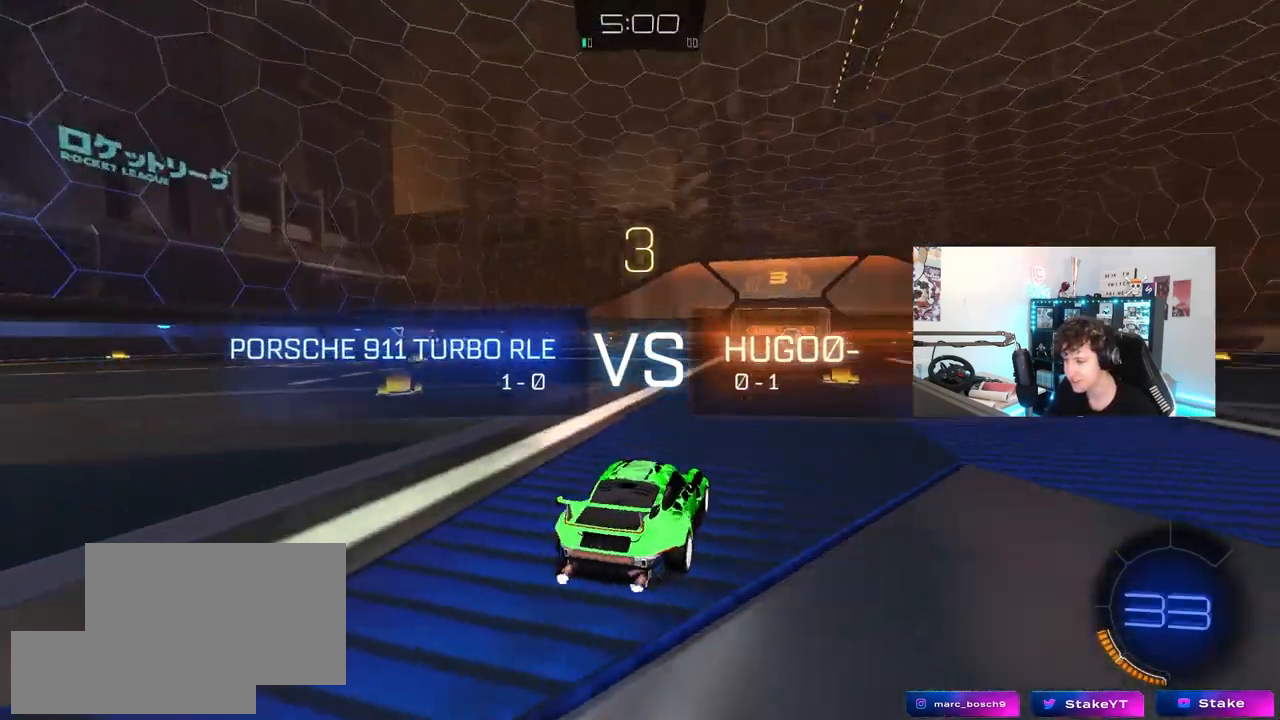
{"keys": [], "mouse": [], "mouse_move": "left", "events": [[150, "mouse_left", "down"], [183, "x", "down"], [233, "mouse_left", "up"], [283, "x", "up"]]}
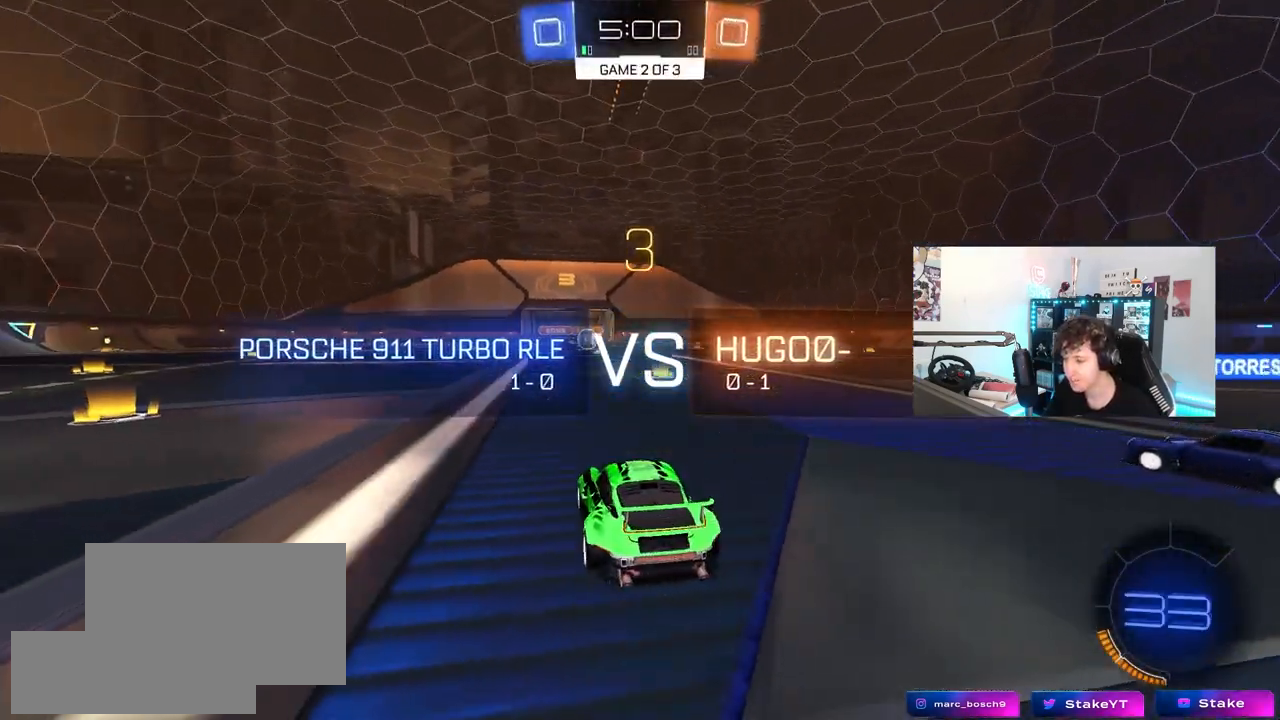
{"keys": ["tab"], "mouse": [], "mouse_move": "still", "events": [[383, "tab", "down"]]}
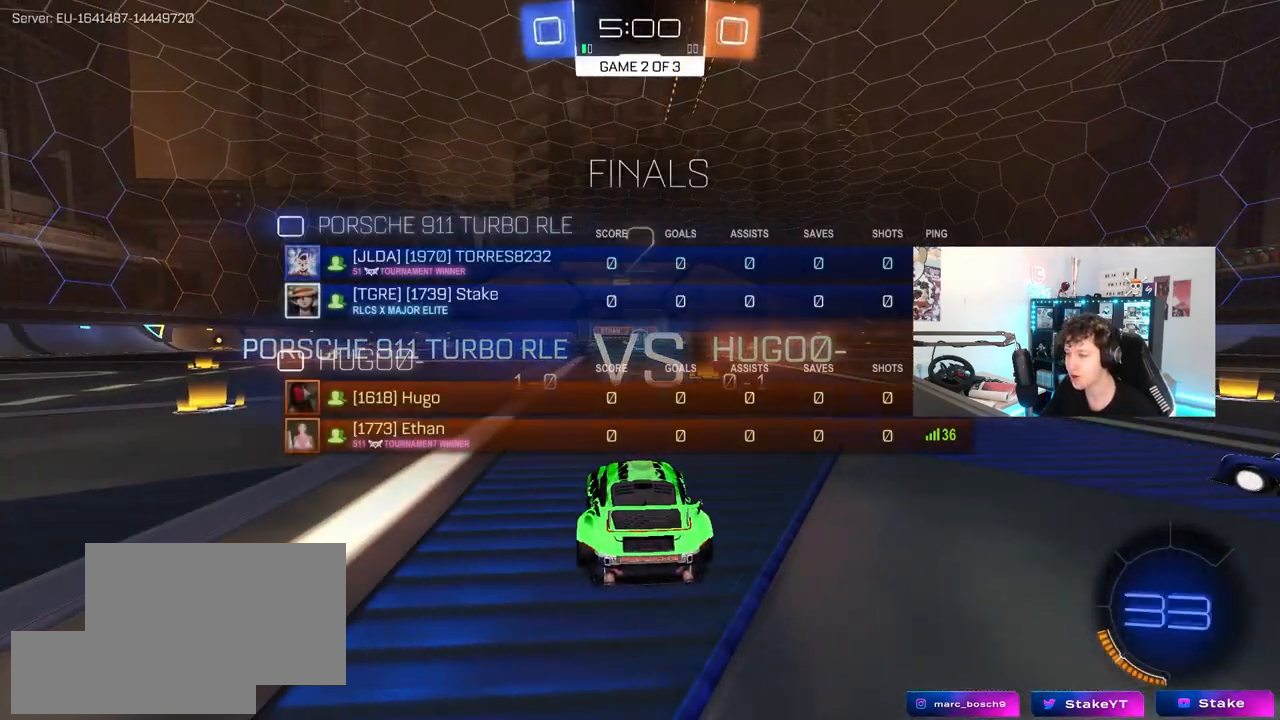
{"keys": ["tab"], "mouse": [], "mouse_move": "still", "events": [[133, "tab", "up"], [400, "tab", "down"]]}
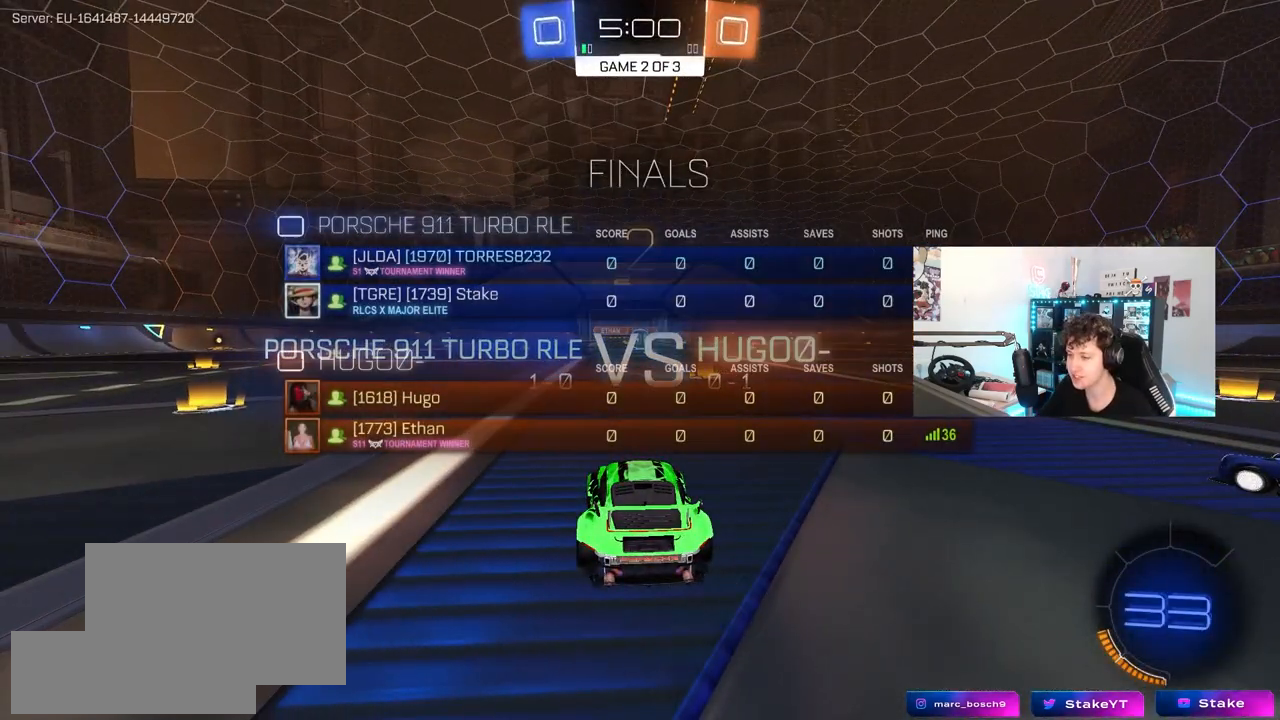
{"keys": ["w"], "mouse": [], "mouse_move": "down-left", "events": [[100, "tab", "up"], [467, "w", "down"]]}
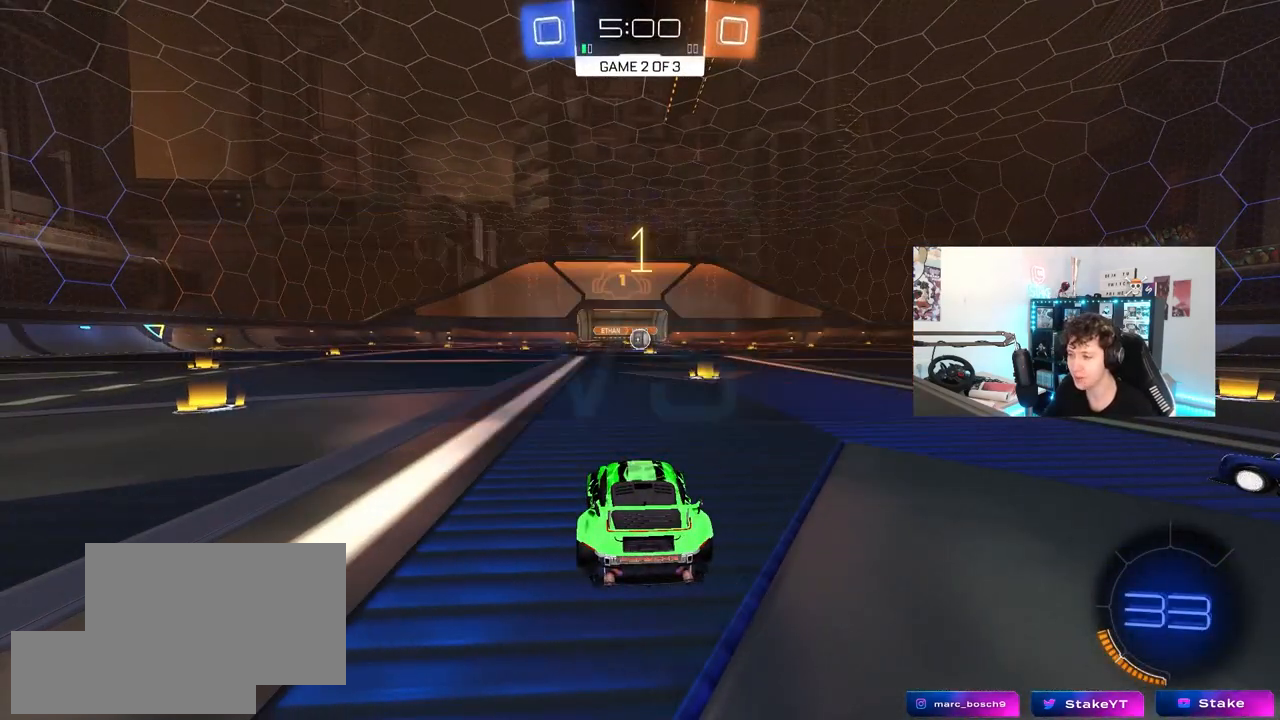
{"keys": ["w"], "mouse": ["left"], "mouse_move": "right", "events": [[67, "mouse_left", "down"]]}
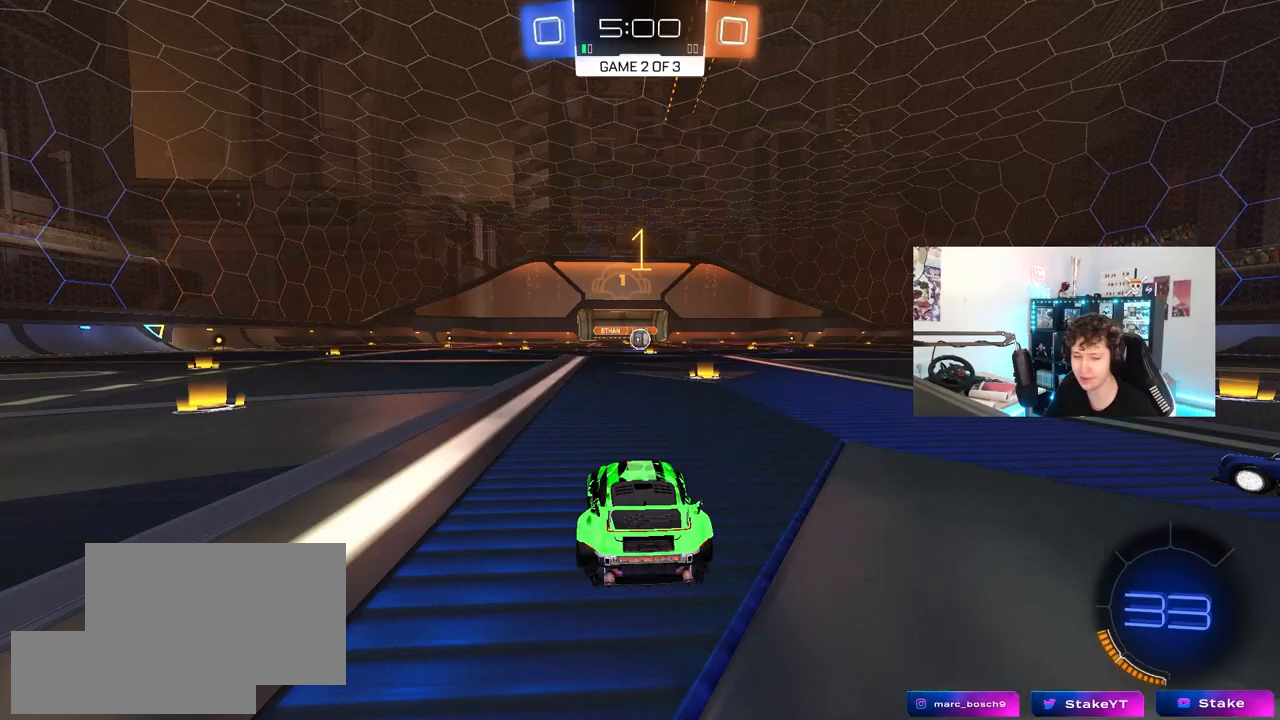
{"keys": ["w"], "mouse": ["left"], "mouse_move": "still", "events": [[267, "d", "down"], [450, "d", "up"]]}
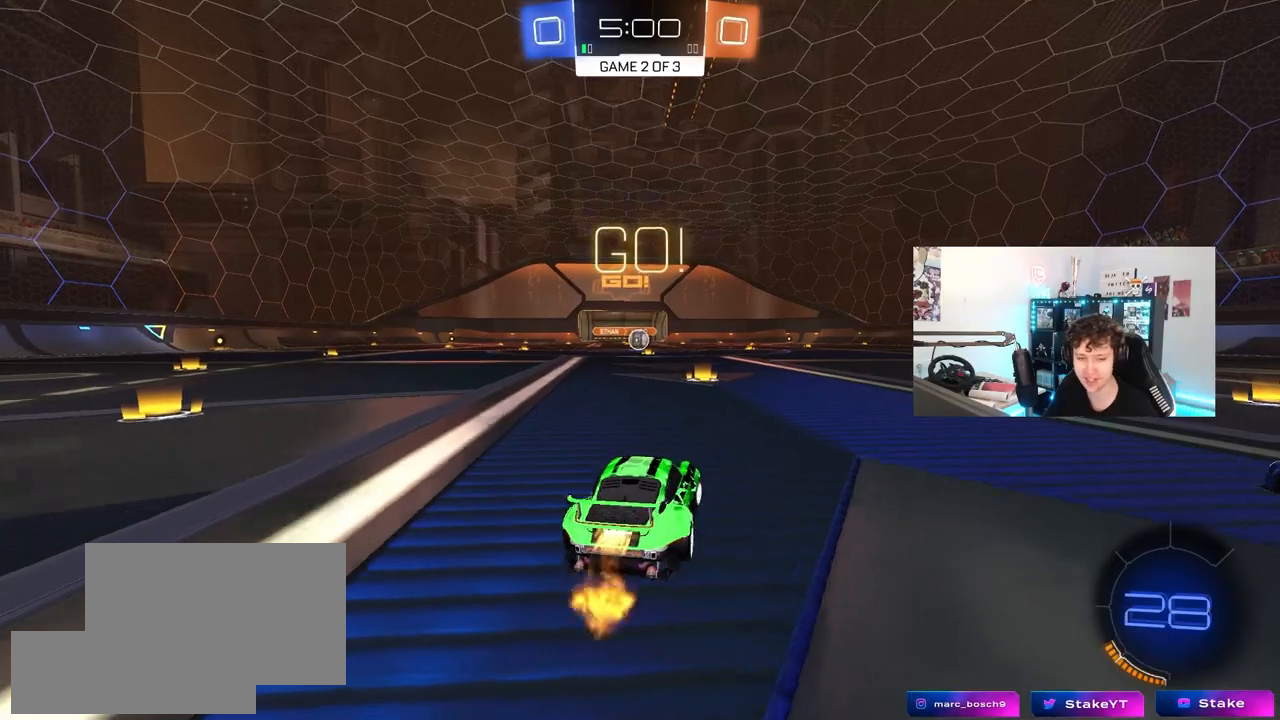
{"keys": ["a", "s", "shift"], "mouse": ["left", "right"], "mouse_move": "down-left", "events": [[333, "mouse_right", "down"], [383, "a", "down"], [383, "shift", "down"], [417, "mouse_right", "up"], [467, "mouse_right", "down"], [467, "s", "down"], [467, "w", "up"]]}
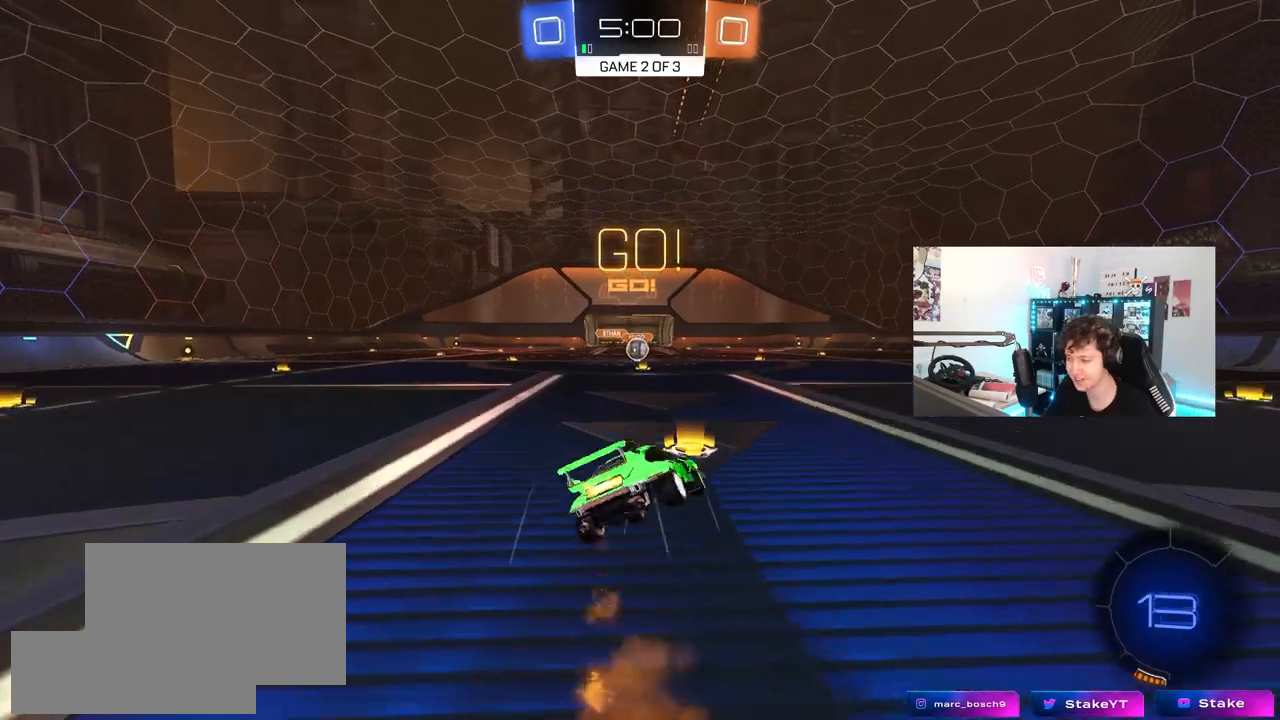
{"keys": ["a", "s", "shift"], "mouse": ["left"], "mouse_move": "still", "events": [[117, "mouse_right", "up"], [433, "s", "up"], [483, "s", "down"]]}
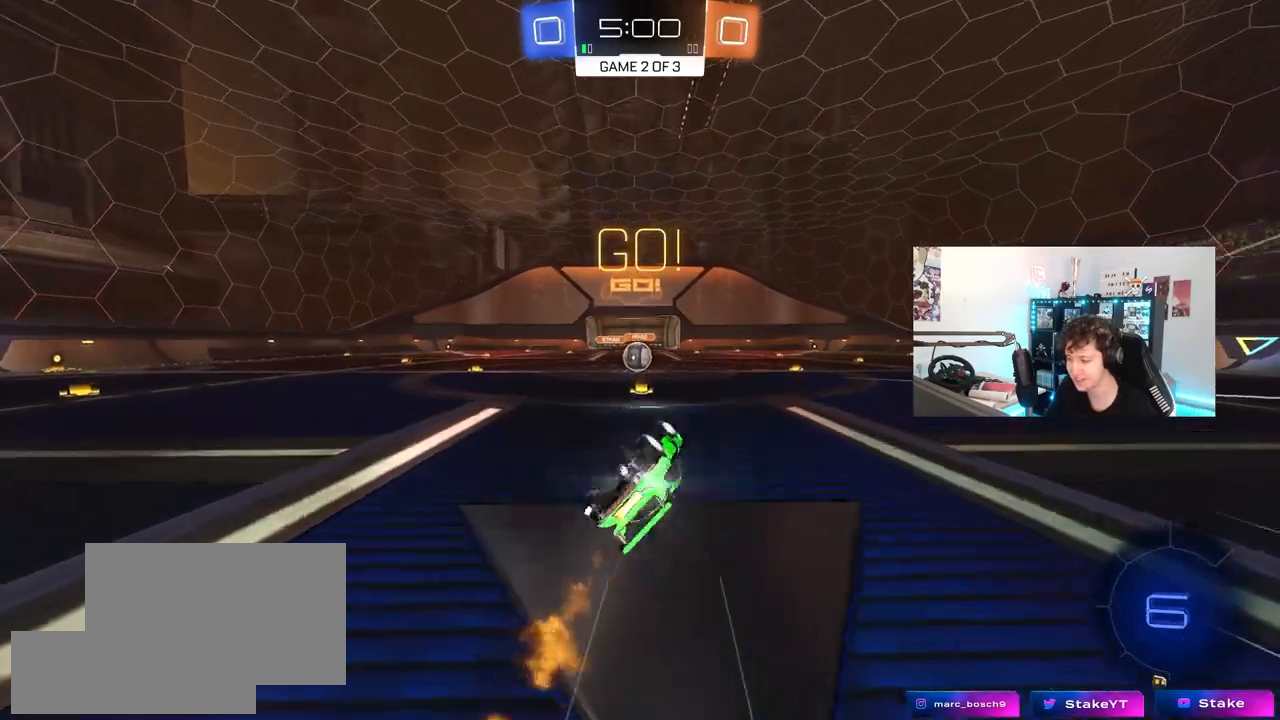
{"keys": ["a", "w"], "mouse": [], "mouse_move": "still", "events": [[167, "mouse_left", "up"], [217, "s", "up"], [217, "shift", "up"], [267, "a", "up"], [450, "a", "down"], [450, "w", "down"]]}
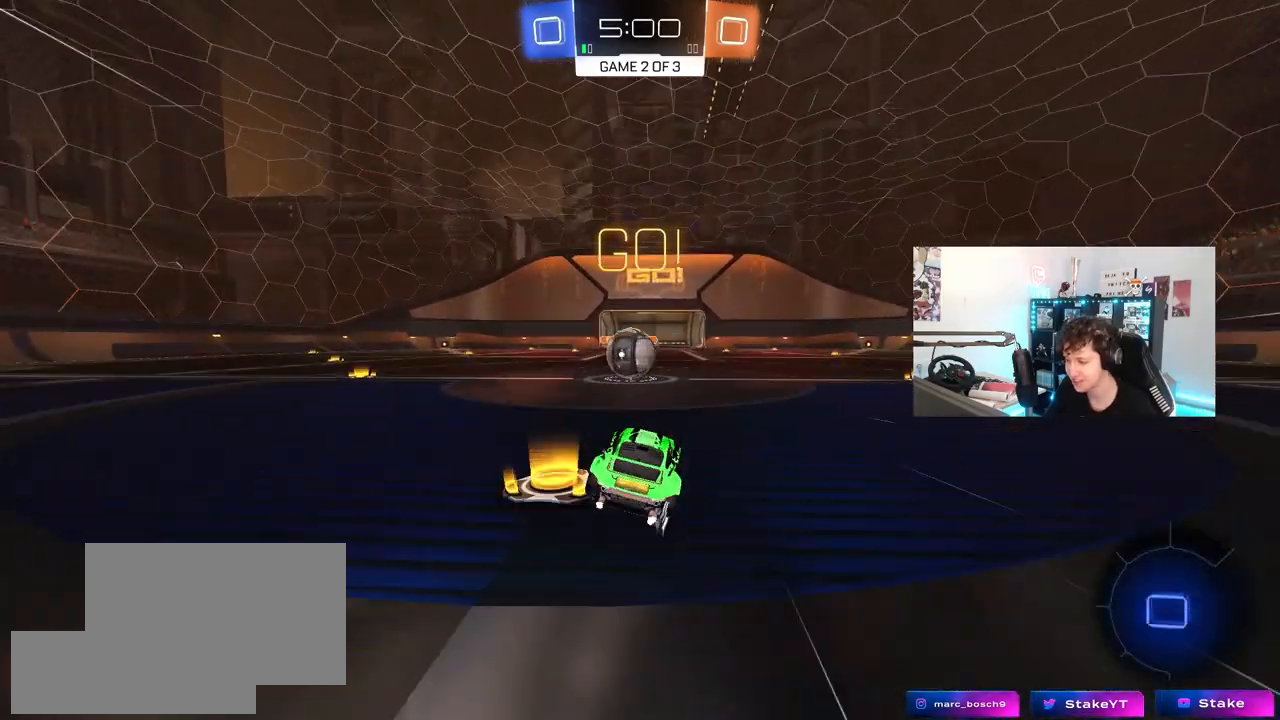
{"keys": ["d", "shift"], "mouse": ["left", "right"], "mouse_move": "still", "events": [[233, "mouse_left", "down"], [233, "mouse_right", "down"], [283, "a", "up"], [283, "w", "up"], [333, "d", "down"], [333, "mouse_right", "up"], [333, "shift", "down"], [383, "mouse_right", "down"]]}
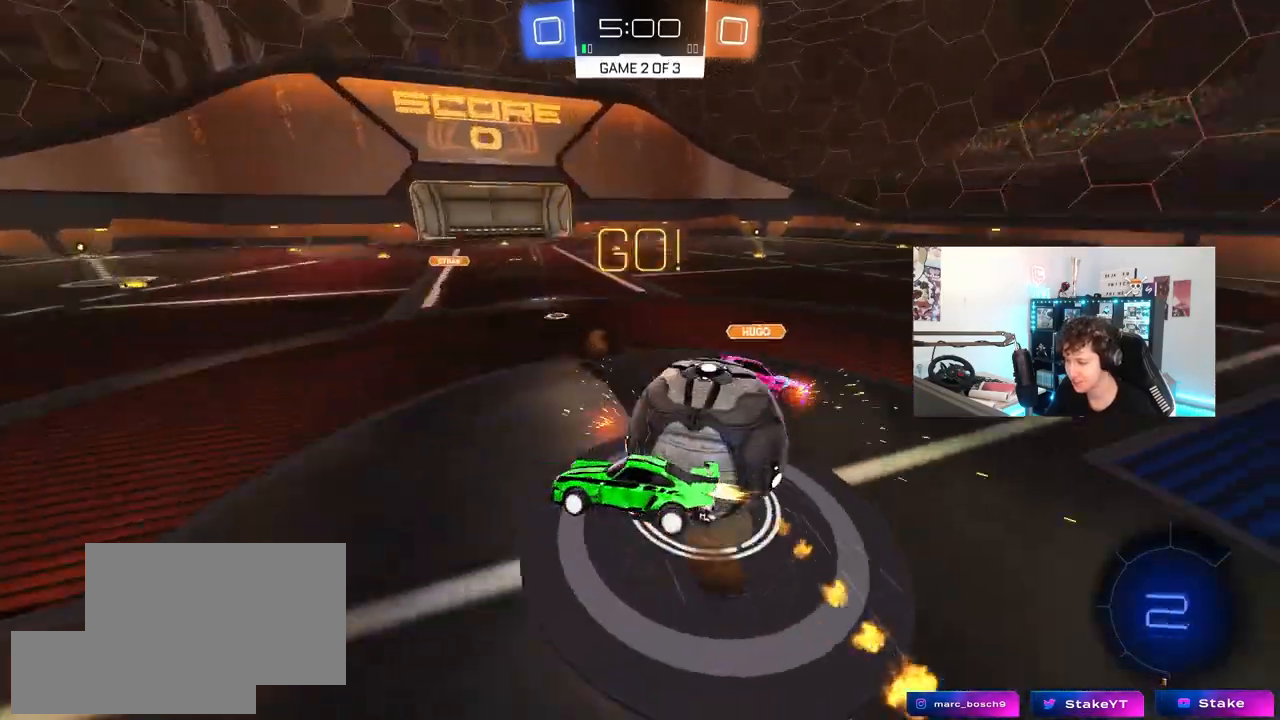
{"keys": ["d", "shift"], "mouse": [], "mouse_move": "still", "events": [[67, "mouse_left", "up"], [117, "mouse_right", "up"]]}
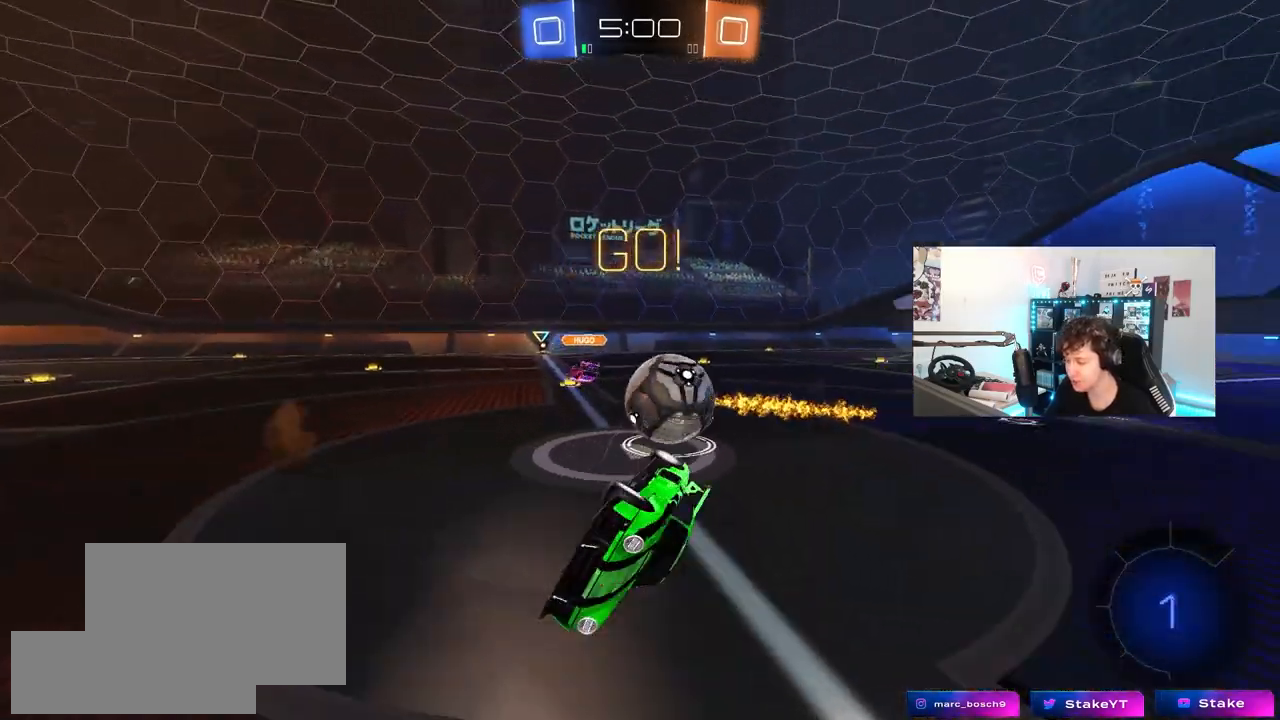
{"keys": ["a", "w"], "mouse": [], "mouse_move": "still", "events": [[33, "d", "up"], [33, "shift", "up"], [83, "a", "down"], [217, "a", "up"], [400, "a", "down"], [450, "w", "down"]]}
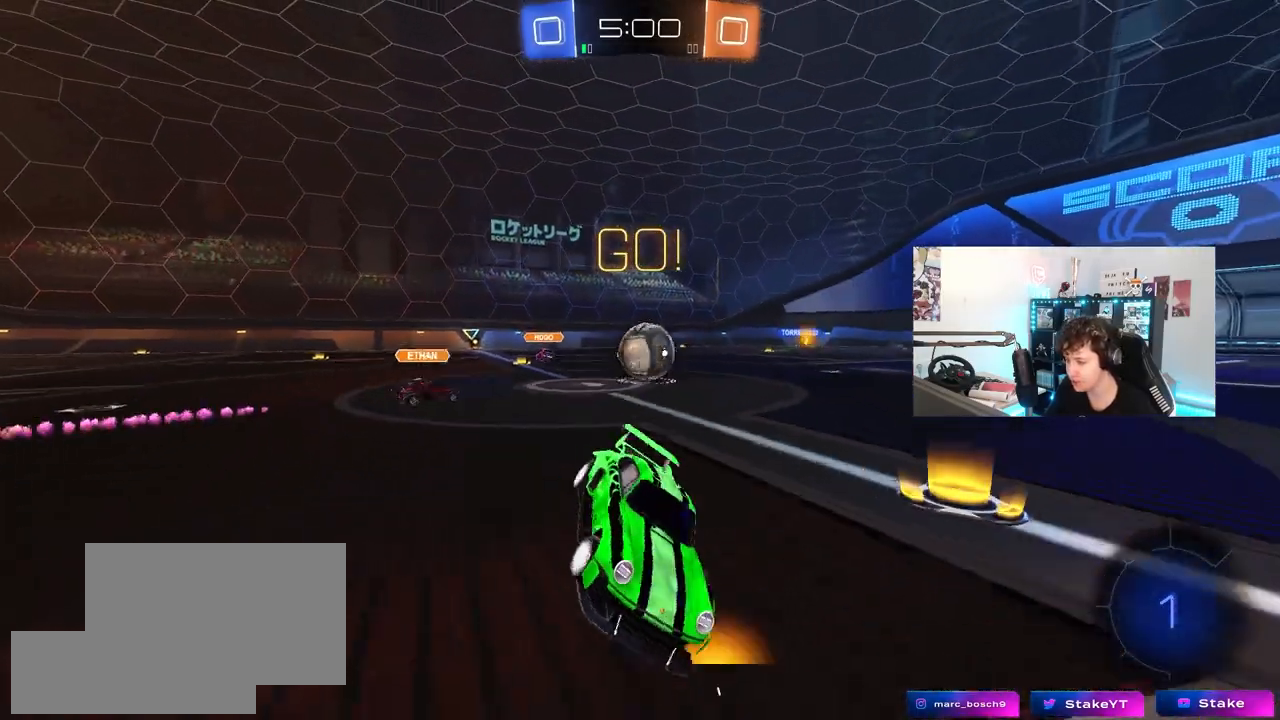
{"keys": ["w"], "mouse": ["left"], "mouse_move": "still", "events": [[183, "a", "up"], [283, "space", "down"], [417, "mouse_left", "down"], [417, "space", "up"]]}
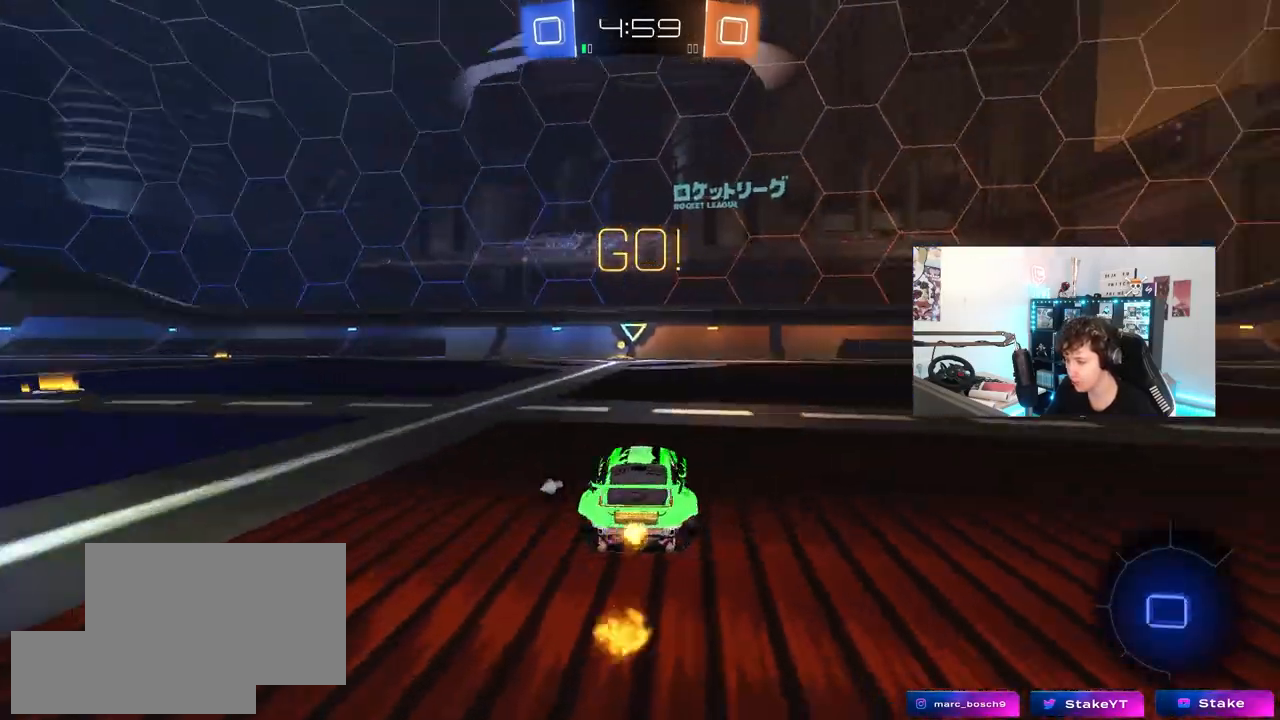
{"keys": ["w"], "mouse": ["left", "right"], "mouse_move": "left", "events": [[200, "a", "down"], [300, "a", "up"], [300, "mouse_right", "down"], [400, "mouse_right", "up"], [450, "mouse_right", "down"]]}
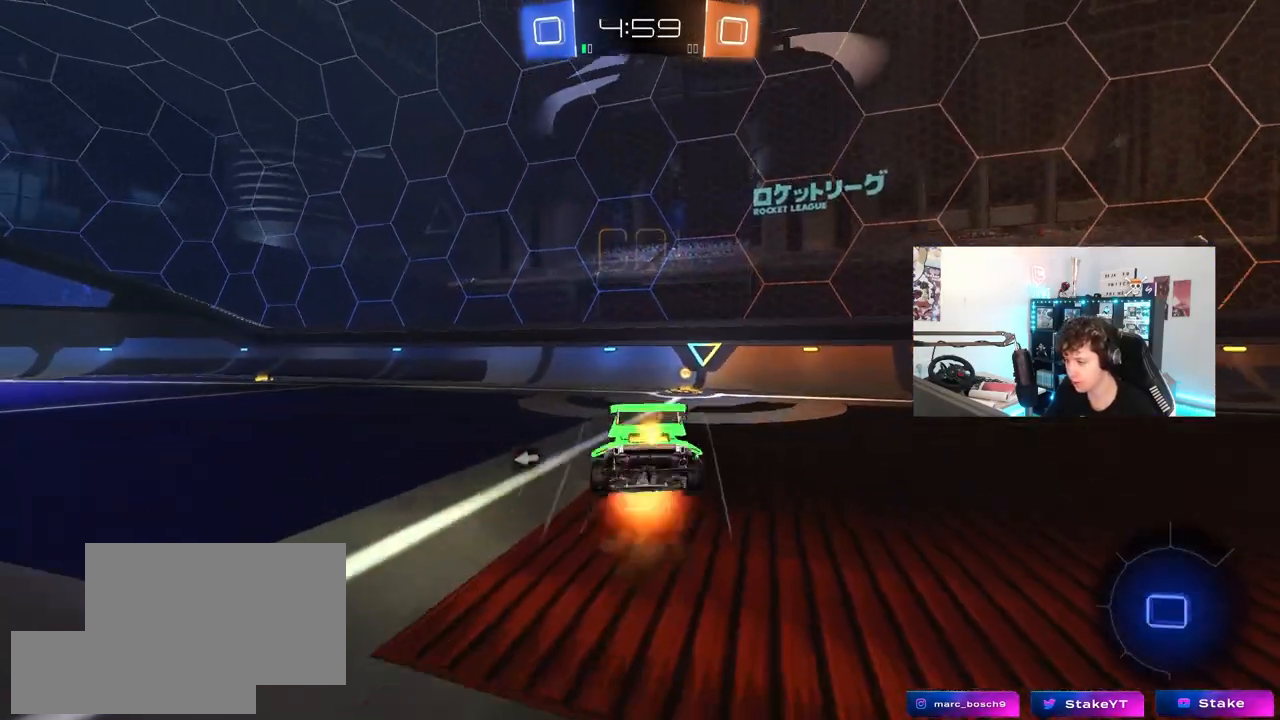
{"keys": ["a"], "mouse": [], "mouse_move": "still", "events": [[17, "mouse_left", "up"], [133, "mouse_right", "up"], [183, "space", "down"], [267, "w", "up"], [400, "space", "up"], [450, "a", "down"]]}
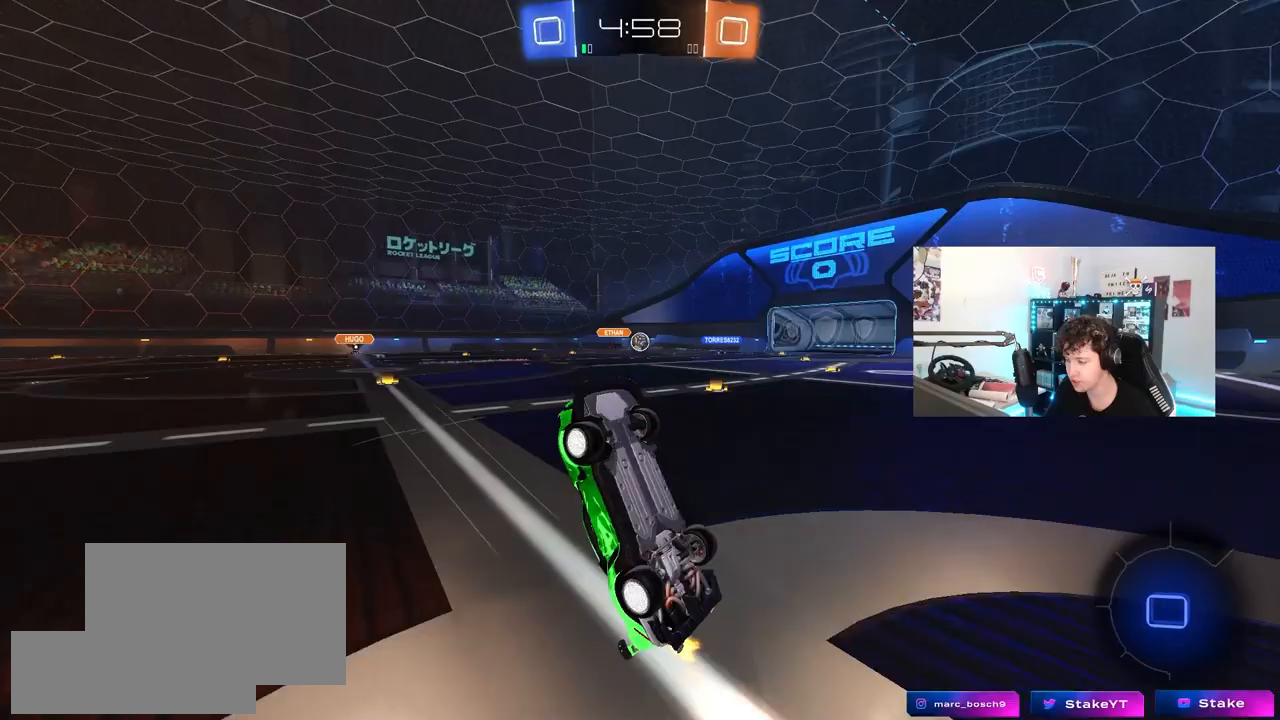
{"keys": ["a", "w"], "mouse": ["left"], "mouse_move": "still", "events": [[183, "a", "up"], [283, "a", "down"], [383, "w", "down"], [433, "mouse_left", "down"]]}
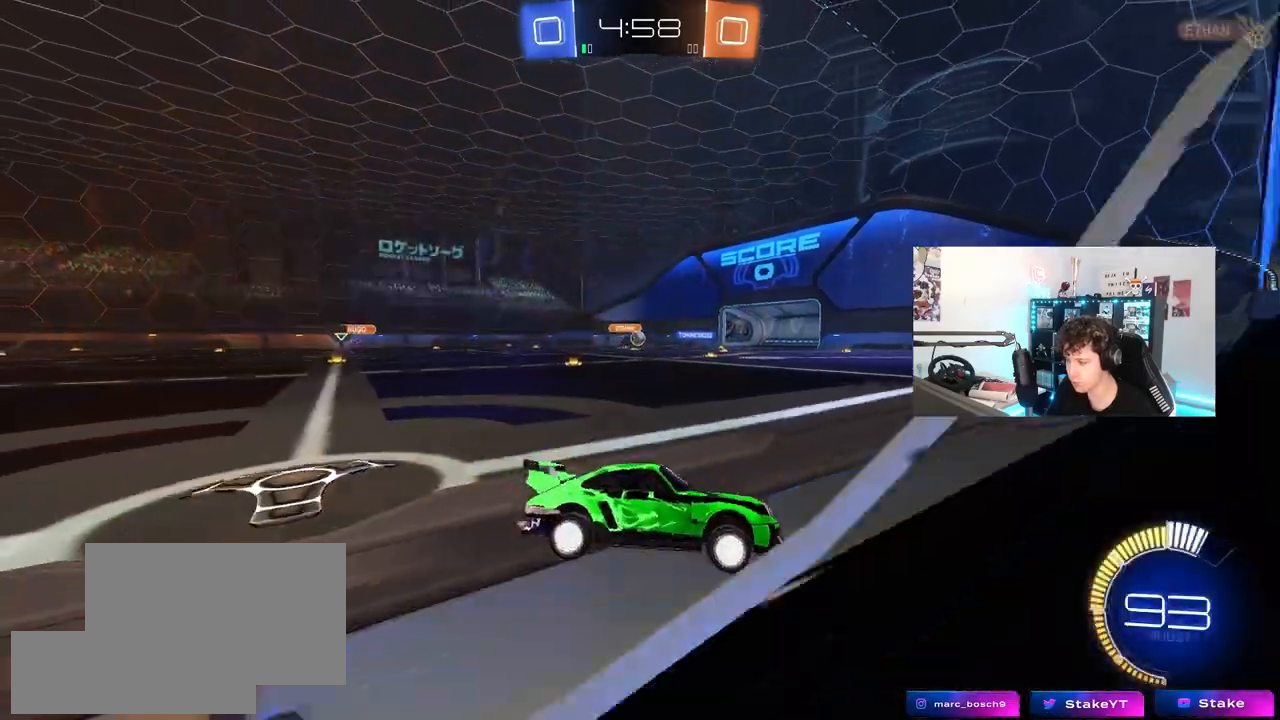
{"keys": ["w"], "mouse": ["left"], "mouse_move": "still", "events": [[433, "a", "up"]]}
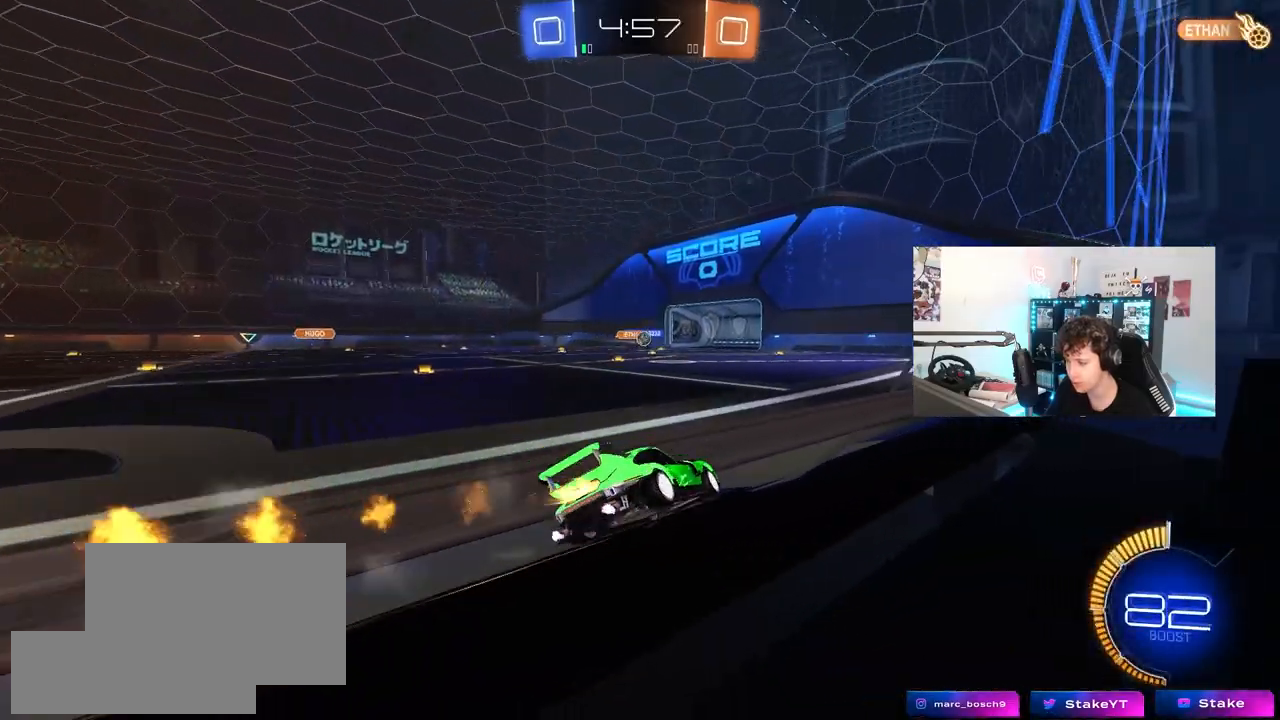
{"keys": ["d", "w"], "mouse": [], "mouse_move": "still", "events": [[133, "mouse_left", "up"], [183, "d", "down"], [317, "d", "up"], [500, "d", "down"]]}
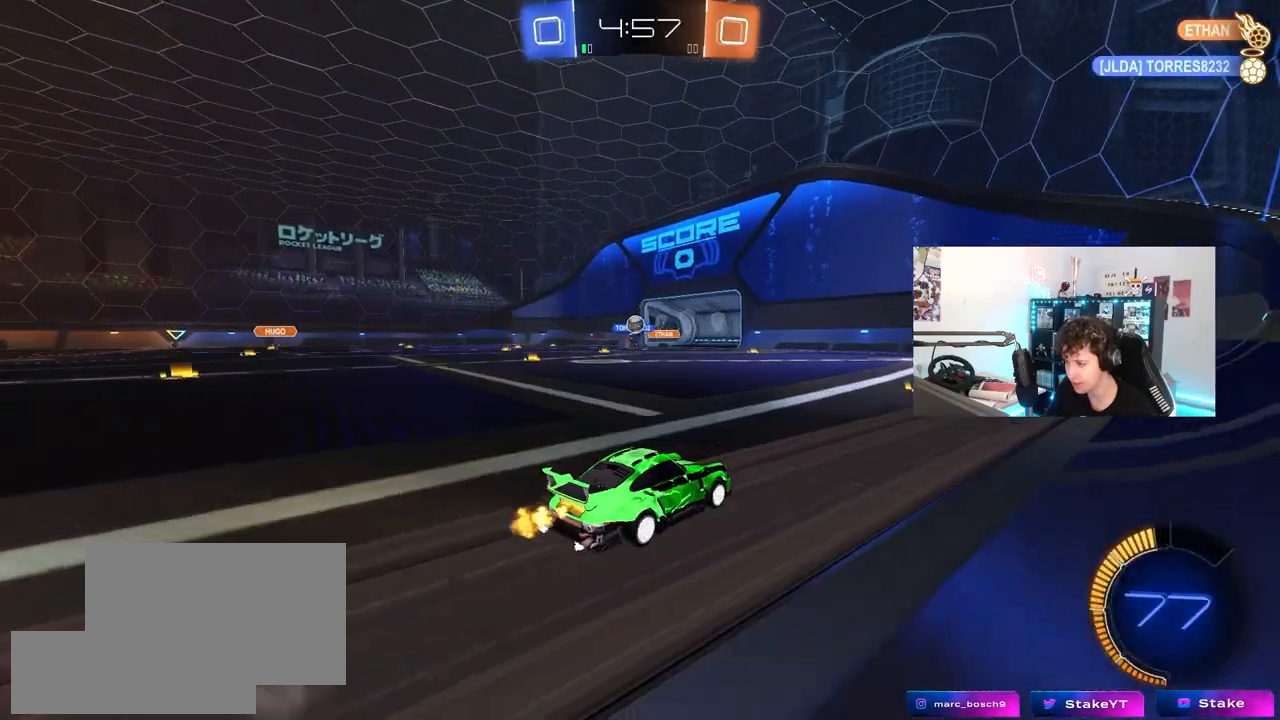
{"keys": ["w"], "mouse": [], "mouse_move": "still", "events": [[100, "a", "down"], [100, "d", "up"], [233, "a", "up"]]}
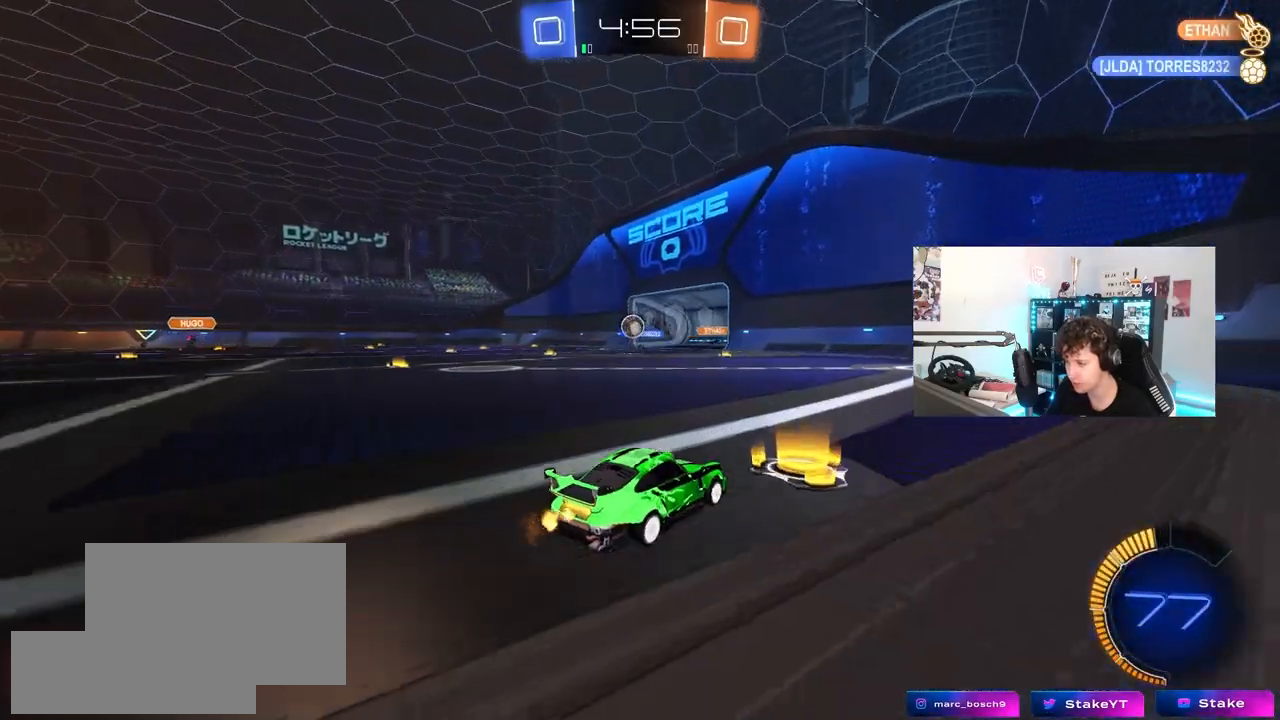
{"keys": ["d", "w"], "mouse": [], "mouse_move": "still", "events": [[67, "d", "down"], [150, "shift", "down"], [350, "shift", "up"]]}
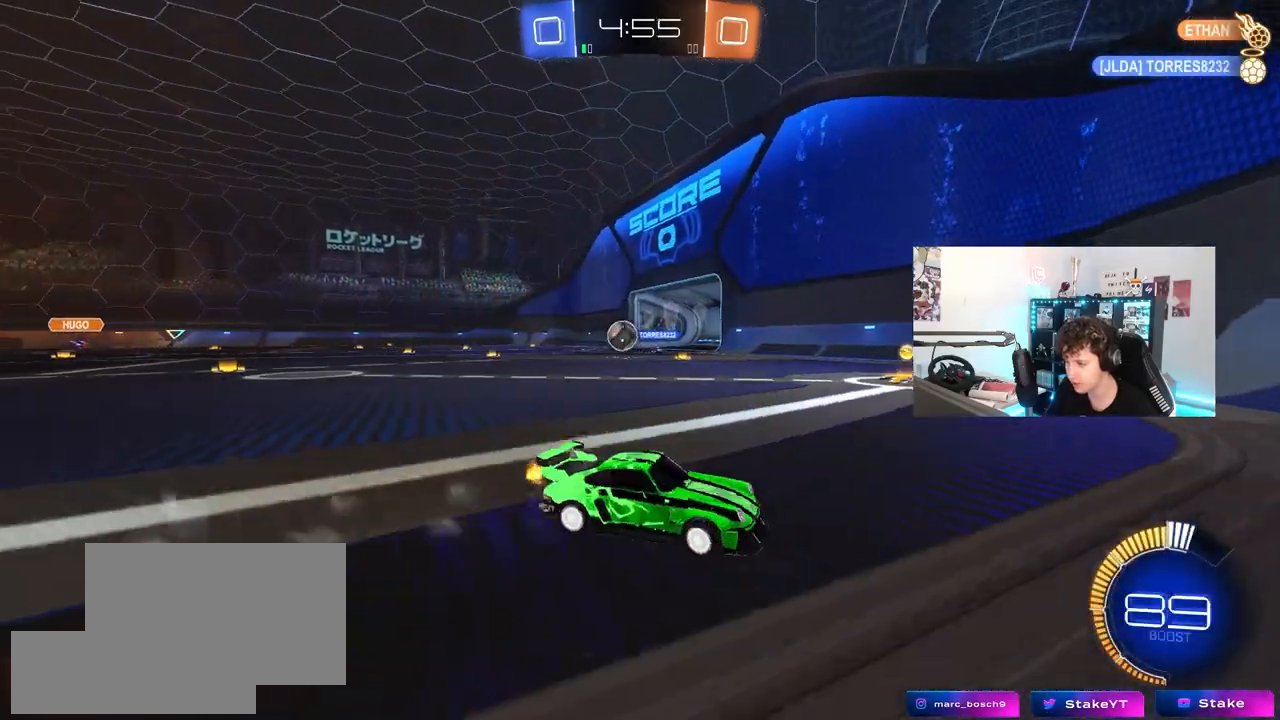
{"keys": ["d", "w"], "mouse": [], "mouse_move": "still", "events": [[167, "d", "up"], [267, "d", "down"]]}
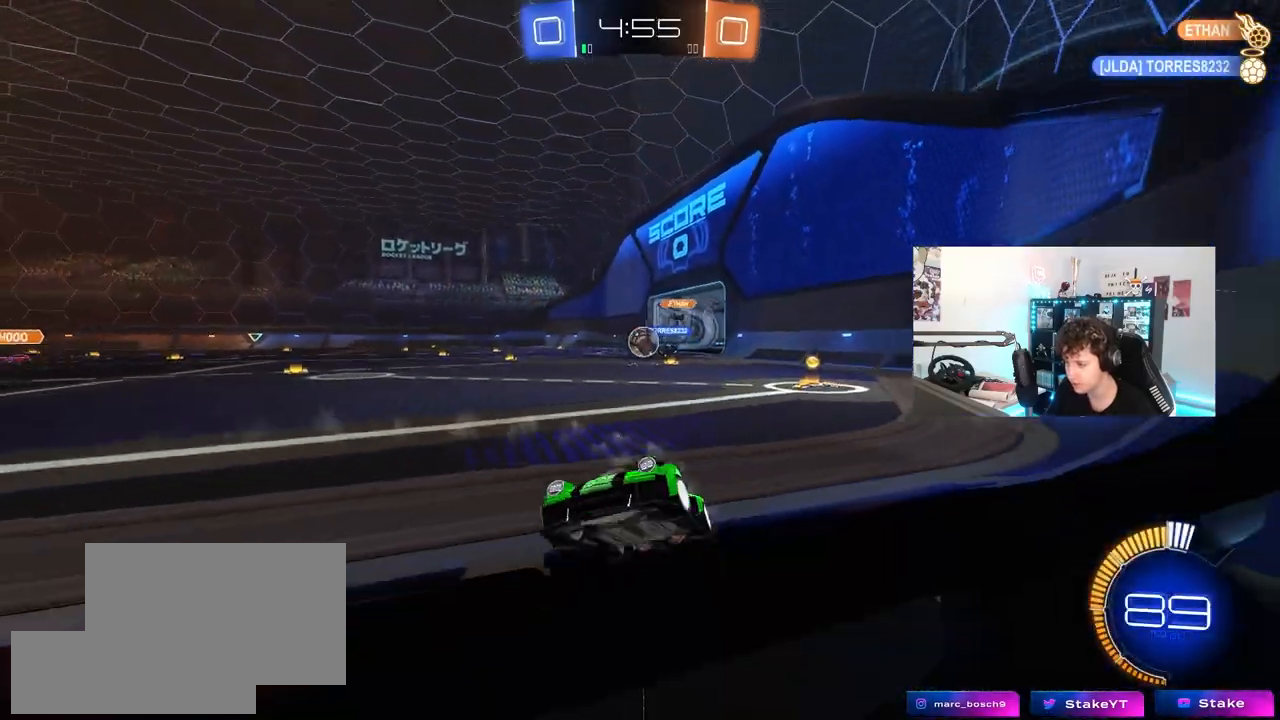
{"keys": ["w"], "mouse": [], "mouse_move": "still", "events": [[383, "d", "up"]]}
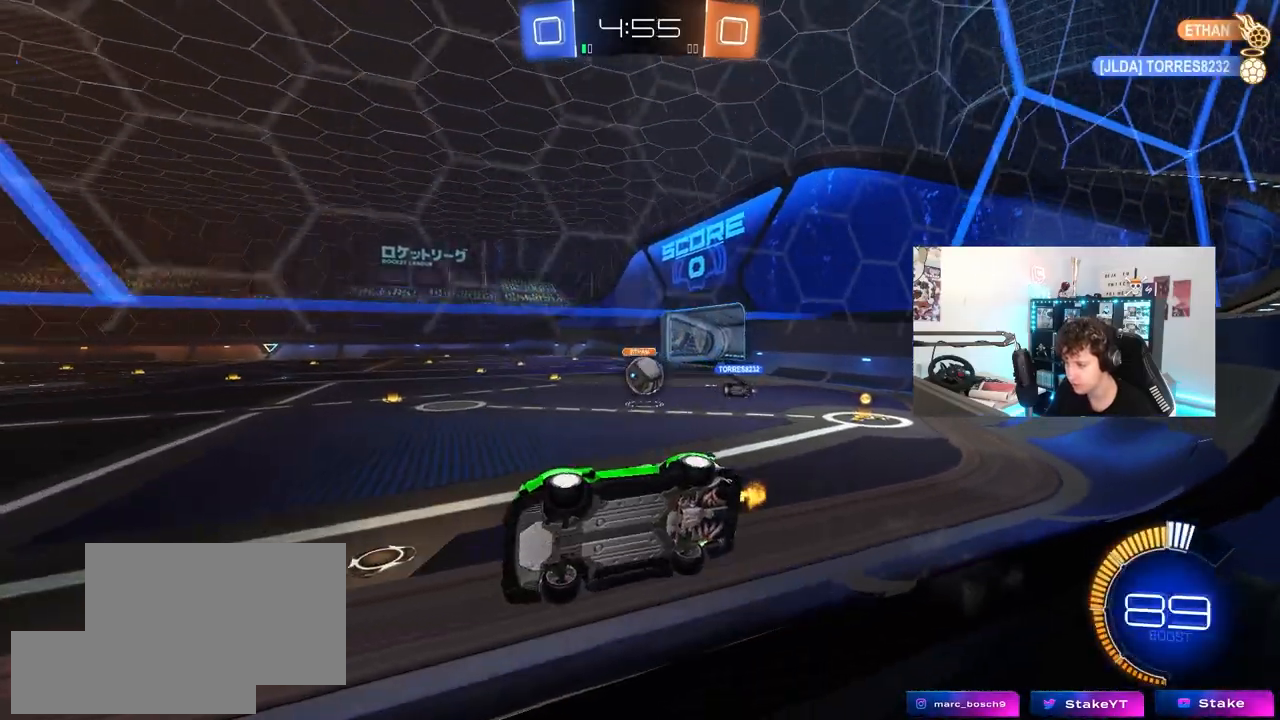
{"keys": ["a", "w"], "mouse": [], "mouse_move": "still", "events": [[67, "mouse_left", "down"], [433, "mouse_left", "up"], [483, "a", "down"]]}